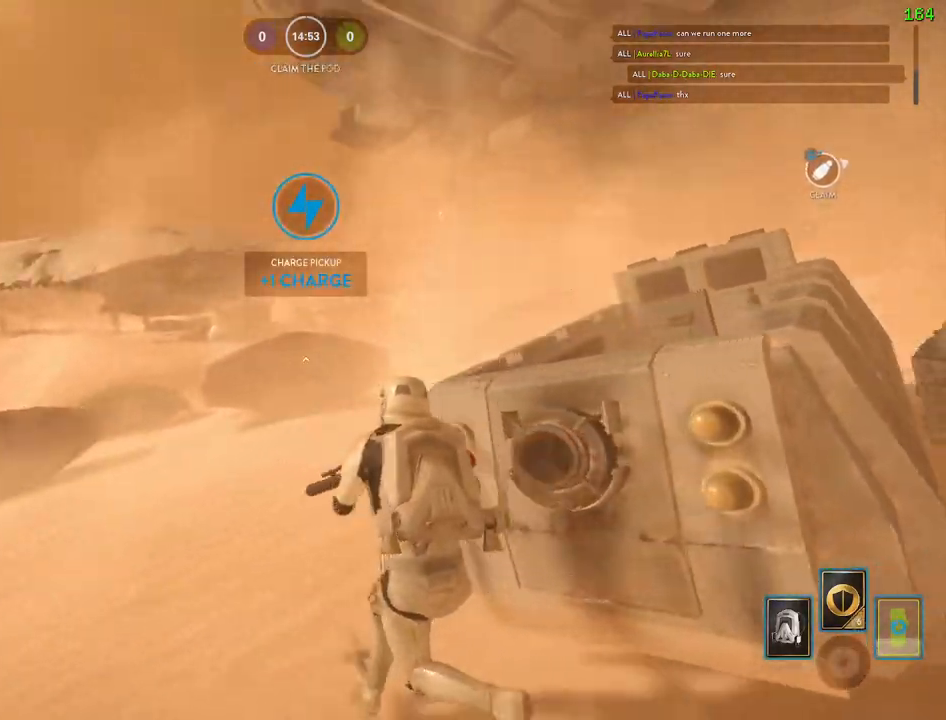
Gameplay with keyboard and mouse; each line is a JSON object with the keys and mouse buttons held at the frame after it. "events" lists presses ("down") and releases ("up") of "1", "2", "3", "4", "5", "a", "alt", "b", "c", "ctrl", "d", "e", "f", "g", "q", "r", "s", "shift", "space", "t", "tab", "v", "w", "x", "z", "mouse_left", "mouse_wheel" and "mouse_right" between this image and that frame as [ms after this image, input, new state], when the widget could be followed in between. "mouse_left", "mouse_wheel", "mouse_right" = the "left", "wheel", "right" buttons of the "mouse" list. No other keys are recorded. "wheel" means that the mouse wheel is clicked or scrolled. Mouse movement is not recorded.
{"keys": ["space"], "mouse": [], "events": [[50, "w", "up"], [67, "alt", "down"], [83, "c", "up"], [217, "alt", "up"], [250, "shift", "up"], [267, "a", "up"], [483, "space", "down"]]}
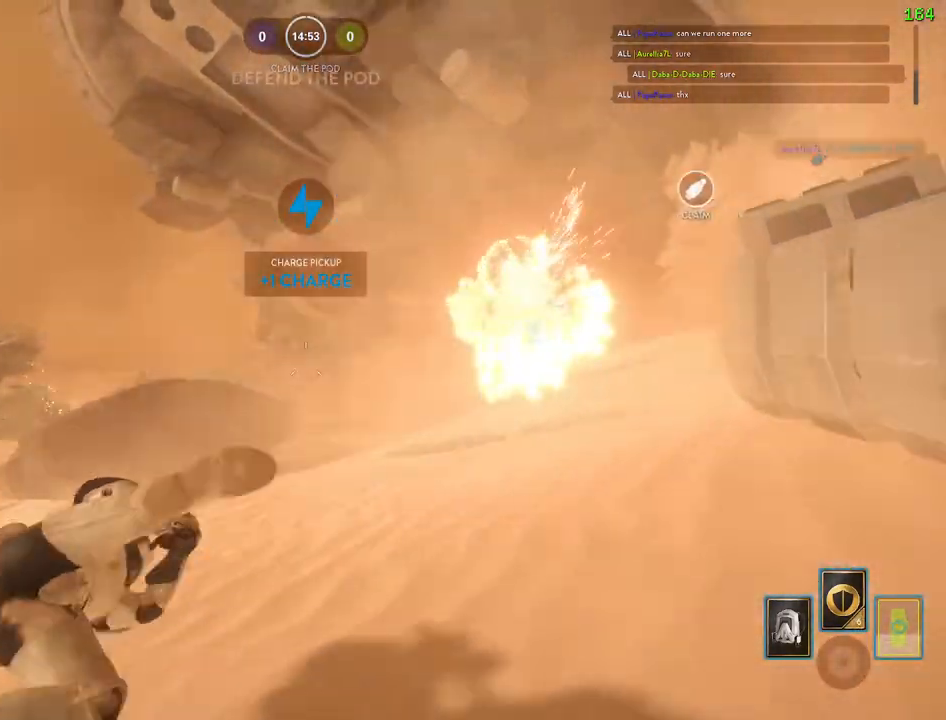
{"keys": [], "mouse": [], "events": [[50, "space", "up"], [150, "space", "down"], [217, "space", "up"], [300, "space", "down"], [400, "space", "up"]]}
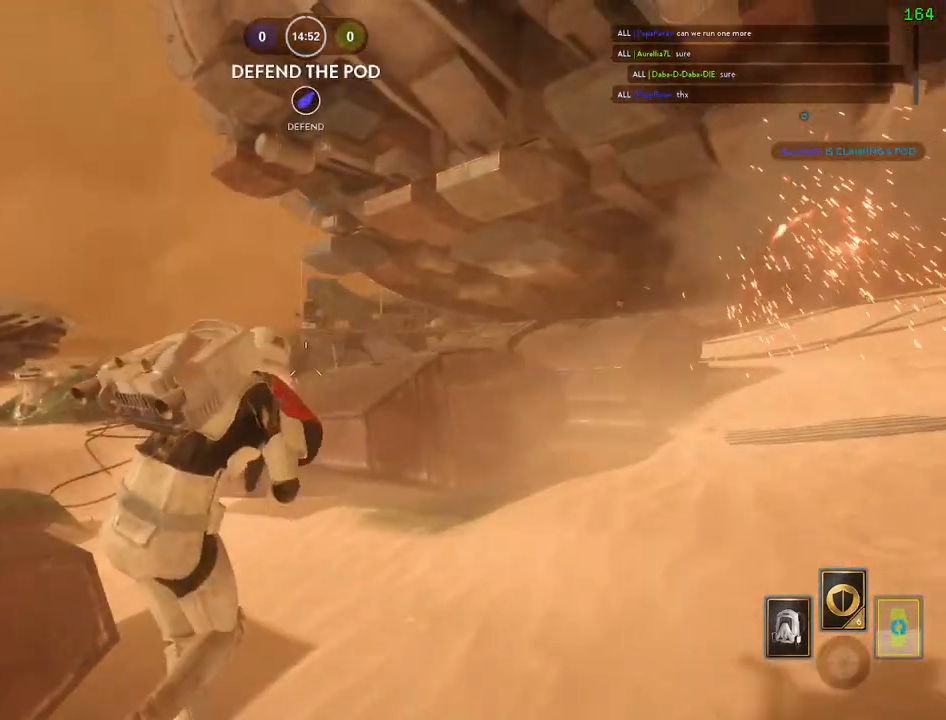
{"keys": ["d"], "mouse": [], "events": [[100, "d", "down"]]}
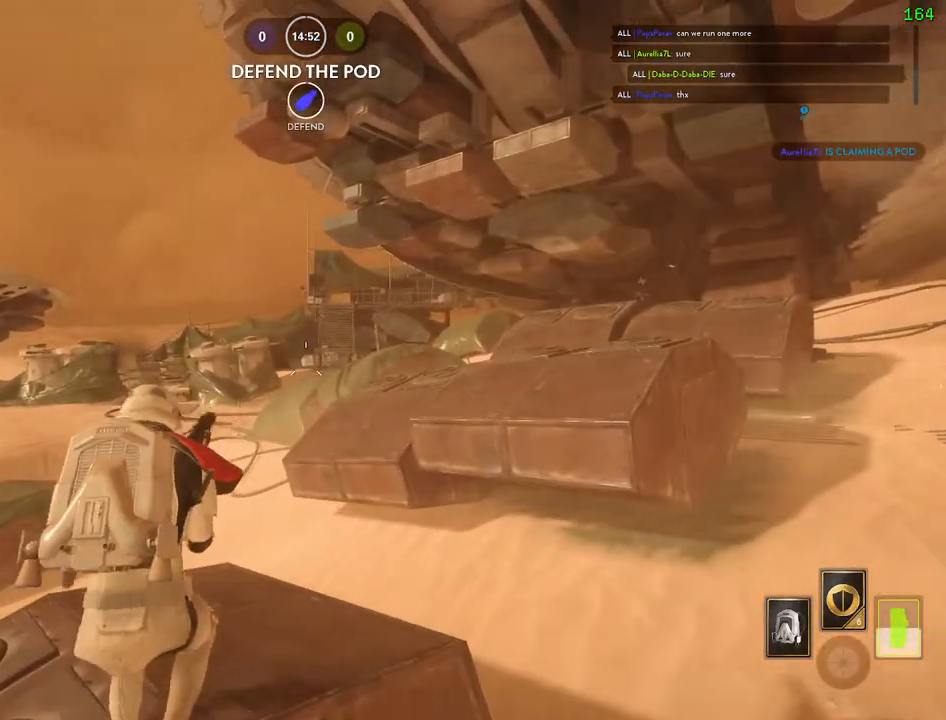
{"keys": ["a"], "mouse": [], "events": [[83, "s", "down"], [317, "a", "down"], [367, "d", "up"], [433, "s", "up"]]}
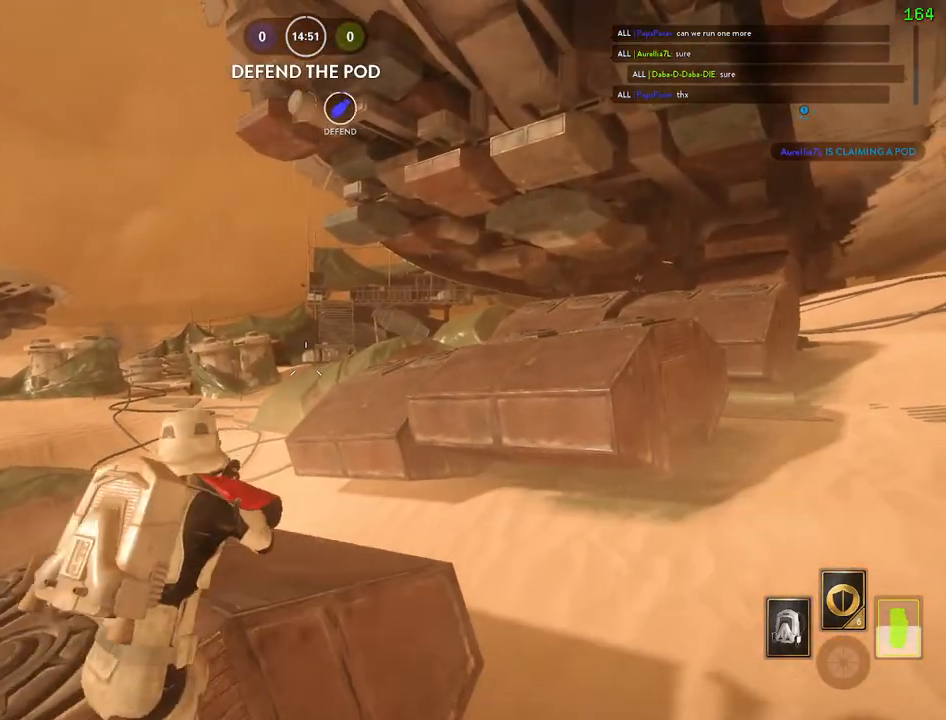
{"keys": ["a", "ctrl", "w"], "mouse": [], "events": [[183, "ctrl", "down"], [450, "w", "down"]]}
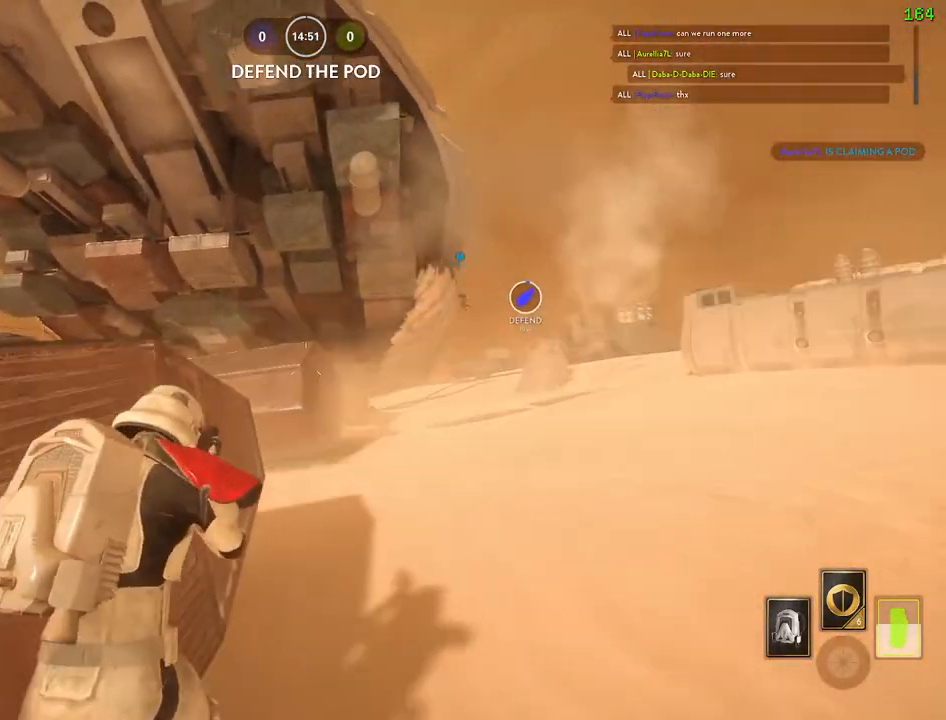
{"keys": ["a", "w"], "mouse": [], "events": [[300, "ctrl", "up"], [317, "a", "up"], [383, "a", "down"]]}
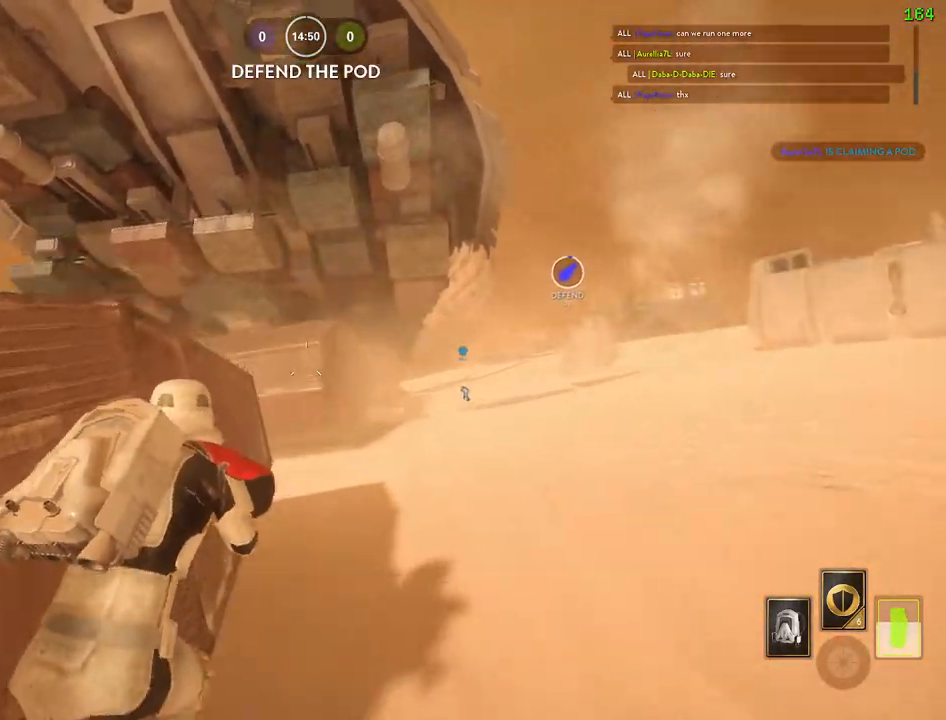
{"keys": ["a"], "mouse": [], "events": [[100, "w", "up"], [283, "d", "down"], [333, "a", "up"], [450, "a", "down"], [450, "d", "up"]]}
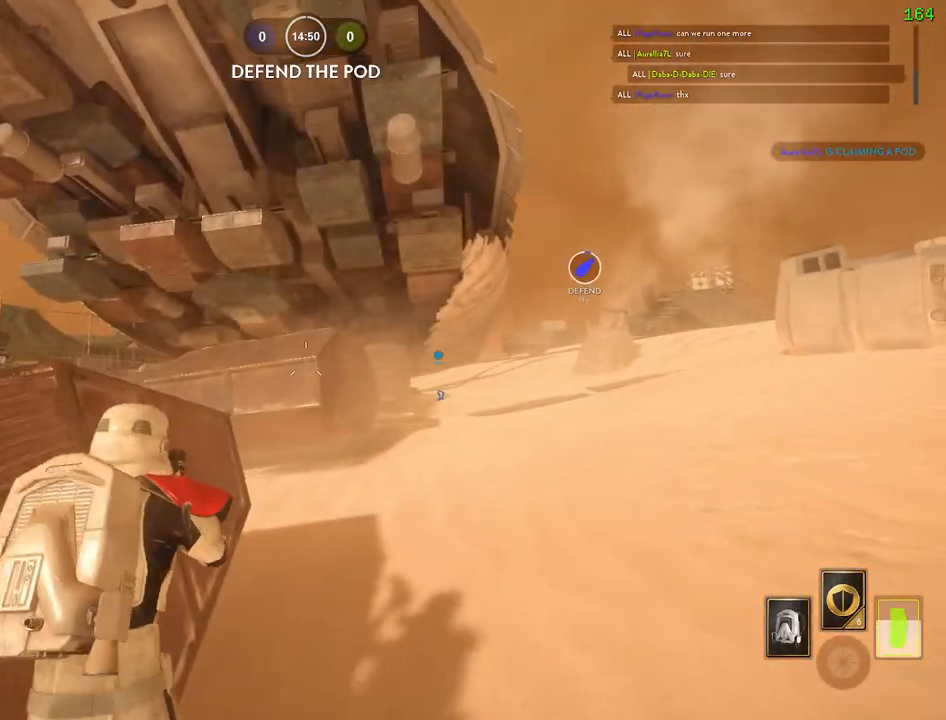
{"keys": [], "mouse": [], "events": [[67, "c", "down"], [150, "c", "up"], [250, "a", "up"], [267, "d", "down"], [383, "d", "up"], [417, "w", "down"], [483, "w", "up"]]}
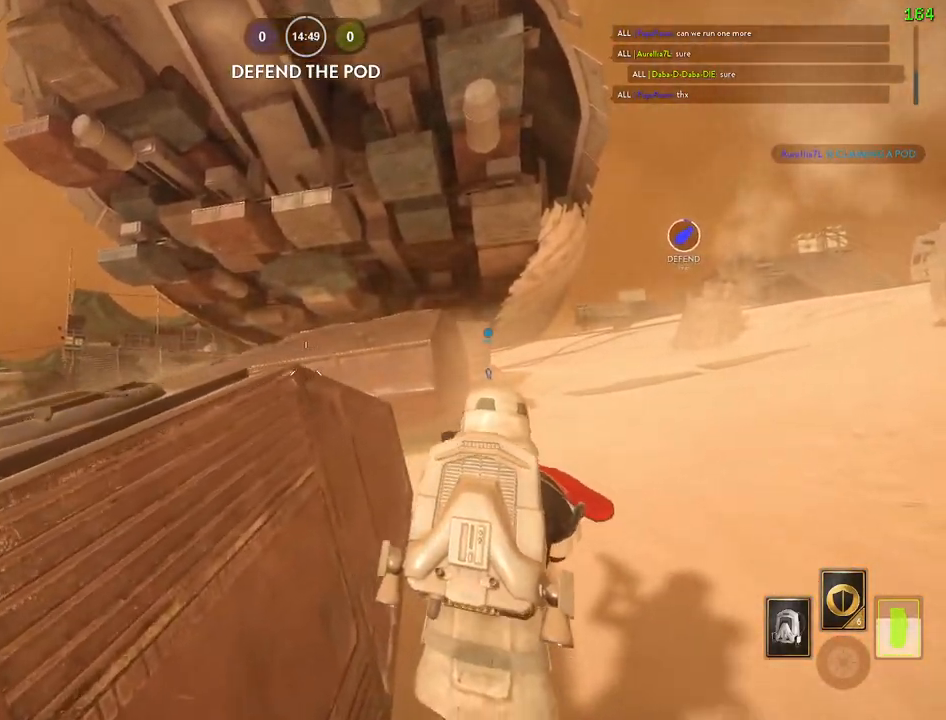
{"keys": ["a"], "mouse": [], "events": [[17, "c", "down"], [33, "w", "down"], [83, "c", "up"], [83, "w", "up"], [133, "a", "down"], [217, "d", "down"], [233, "a", "up"], [317, "d", "up"], [333, "a", "down"], [433, "c", "down"], [500, "c", "up"]]}
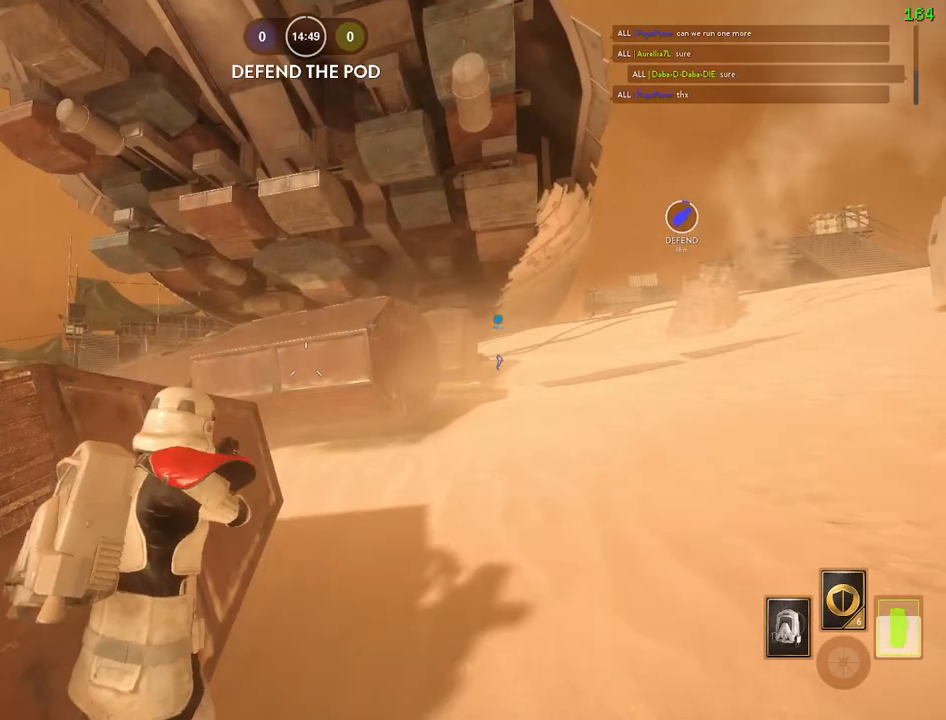
{"keys": ["a"], "mouse": [], "events": [[350, "c", "down"], [433, "c", "up"]]}
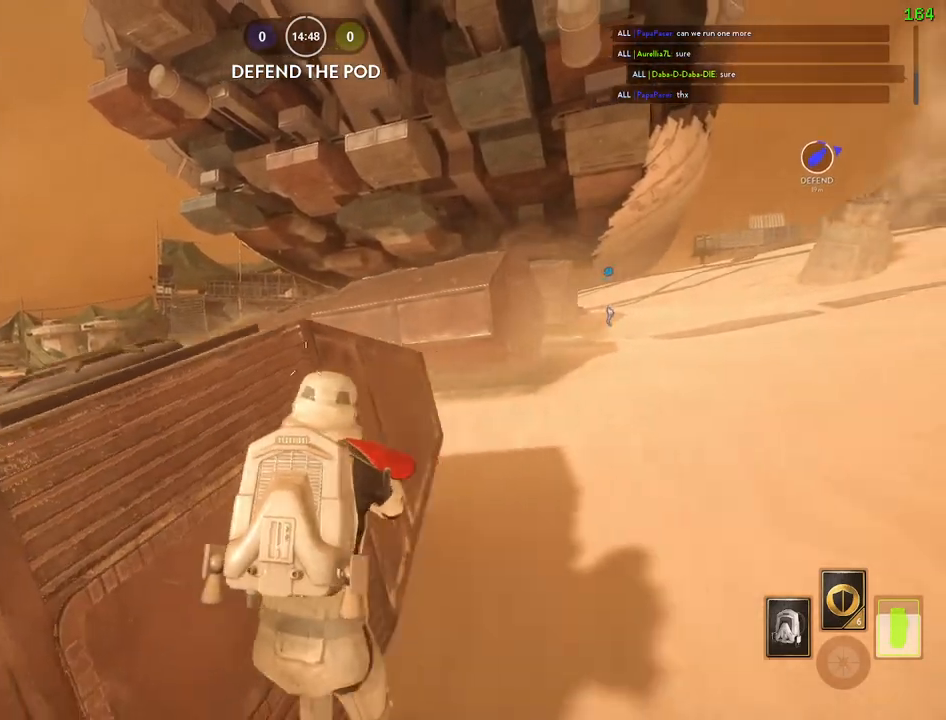
{"keys": ["a"], "mouse": [], "events": [[50, "d", "down"], [83, "a", "up"], [283, "a", "down"], [350, "d", "up"], [383, "w", "down"], [500, "w", "up"]]}
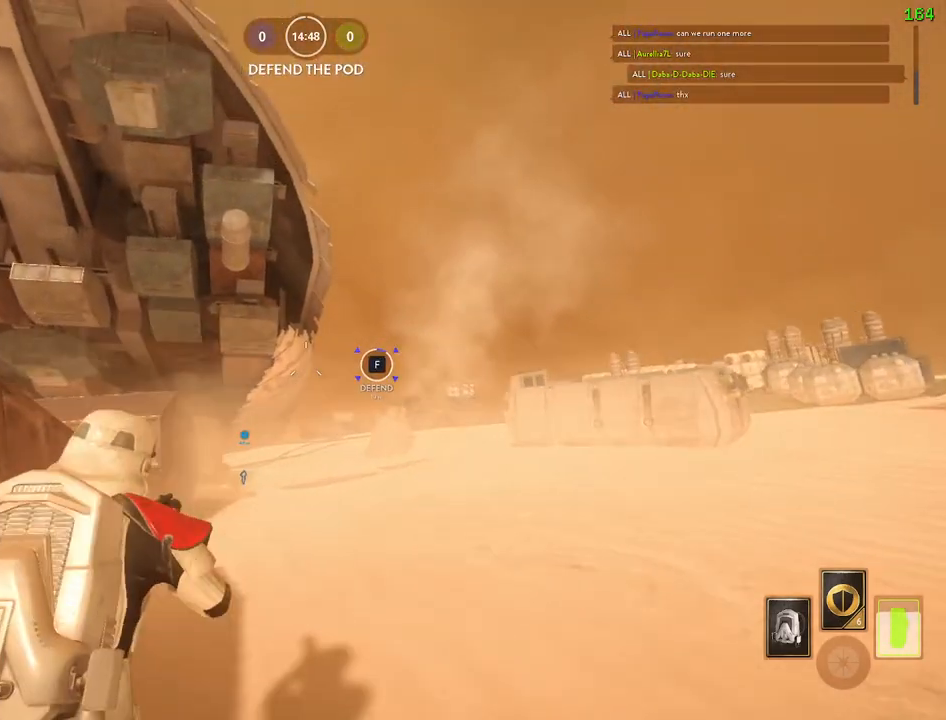
{"keys": [], "mouse": [], "events": [[67, "d", "down"], [117, "a", "up"], [183, "d", "up"], [333, "a", "down"], [333, "c", "down"], [383, "c", "up"], [450, "a", "up"]]}
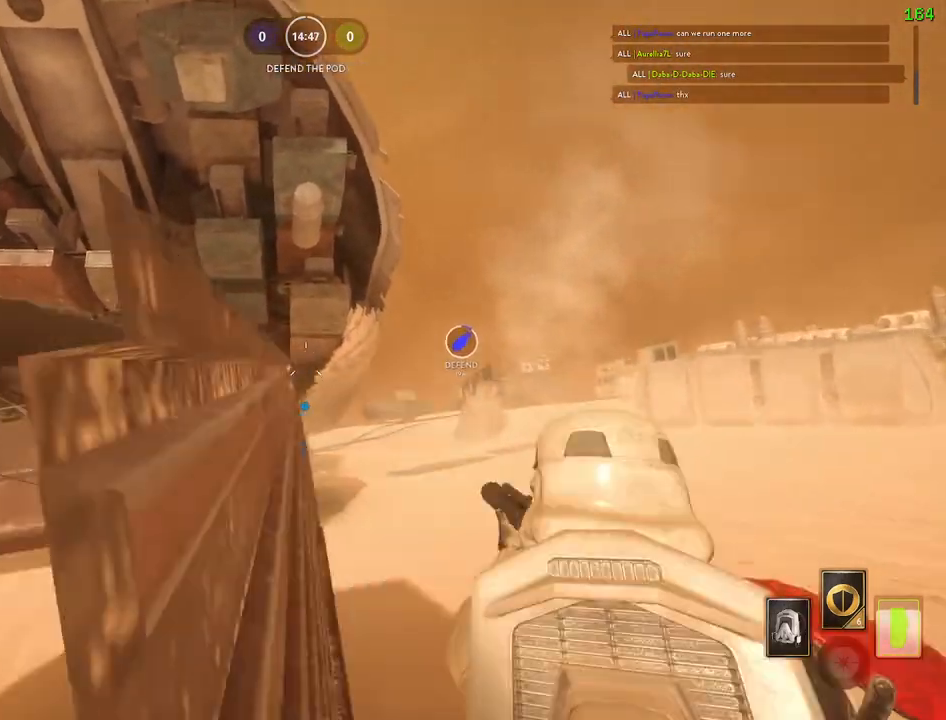
{"keys": ["d"], "mouse": [], "events": [[33, "d", "down"], [133, "d", "up"], [167, "a", "down"], [250, "c", "down"], [300, "c", "up"], [333, "a", "up"], [450, "d", "down"]]}
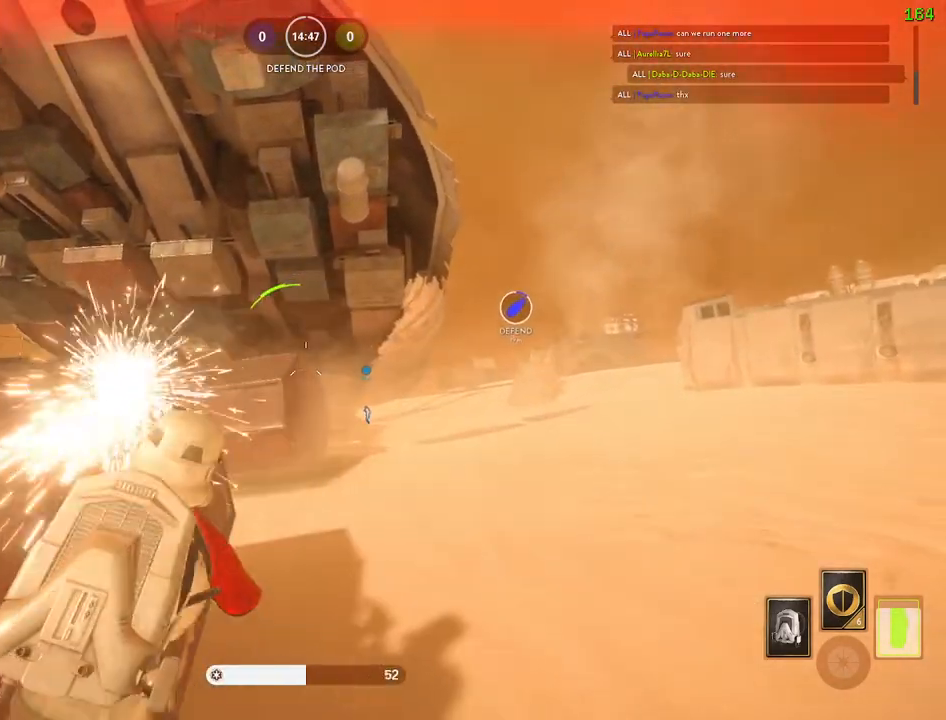
{"keys": ["a", "e"], "mouse": [], "events": [[50, "d", "up"], [67, "a", "down"], [67, "w", "down"], [83, "shift", "down"], [117, "w", "up"], [133, "shift", "up"], [250, "d", "down"], [300, "ctrl", "down"], [317, "d", "up"], [400, "e", "down"], [483, "ctrl", "up"]]}
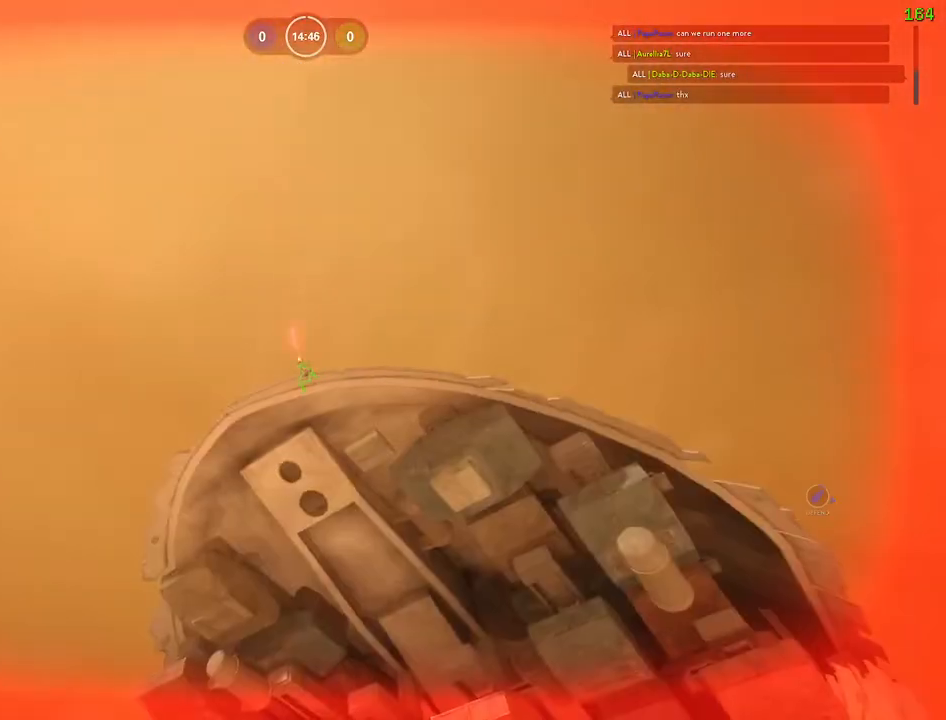
{"keys": [], "mouse": [], "events": [[17, "e", "up"], [100, "a", "up"]]}
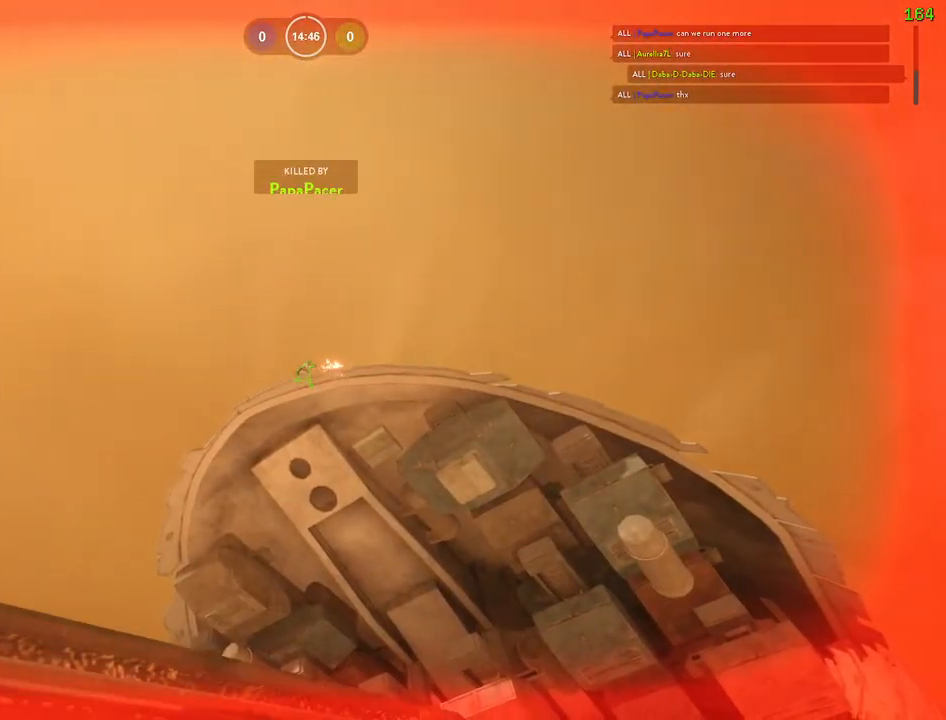
{"keys": [], "mouse": [], "events": []}
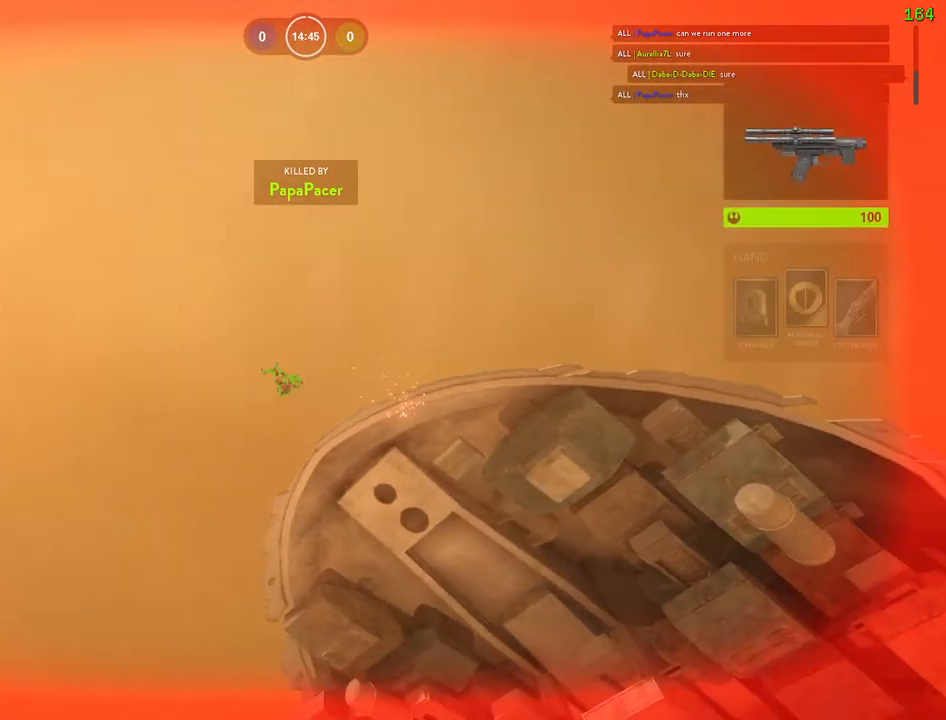
{"keys": [], "mouse": [], "events": []}
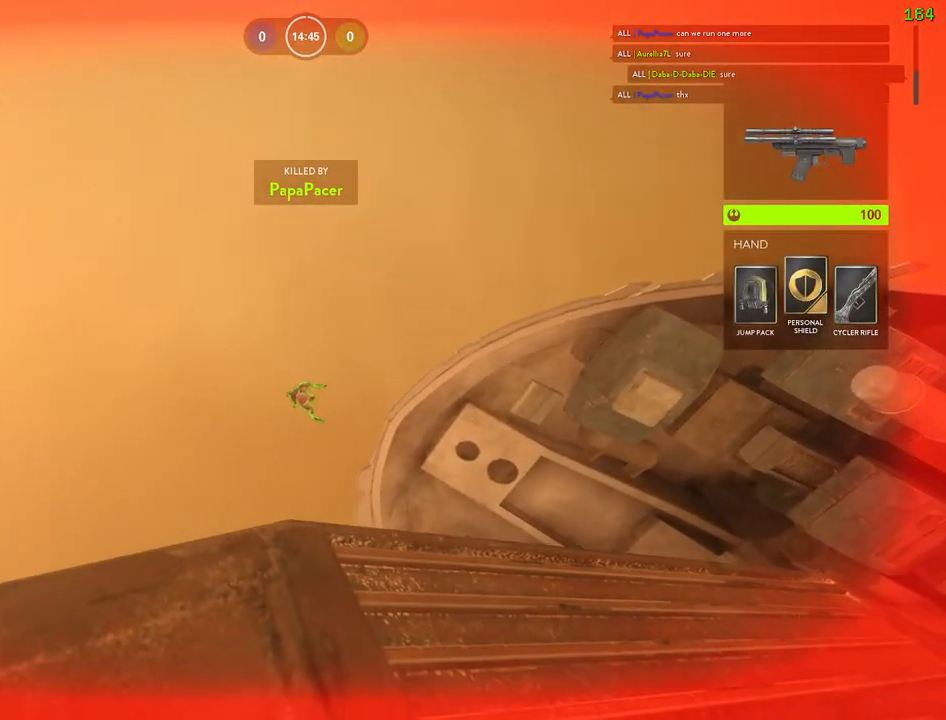
{"keys": [], "mouse": [], "events": []}
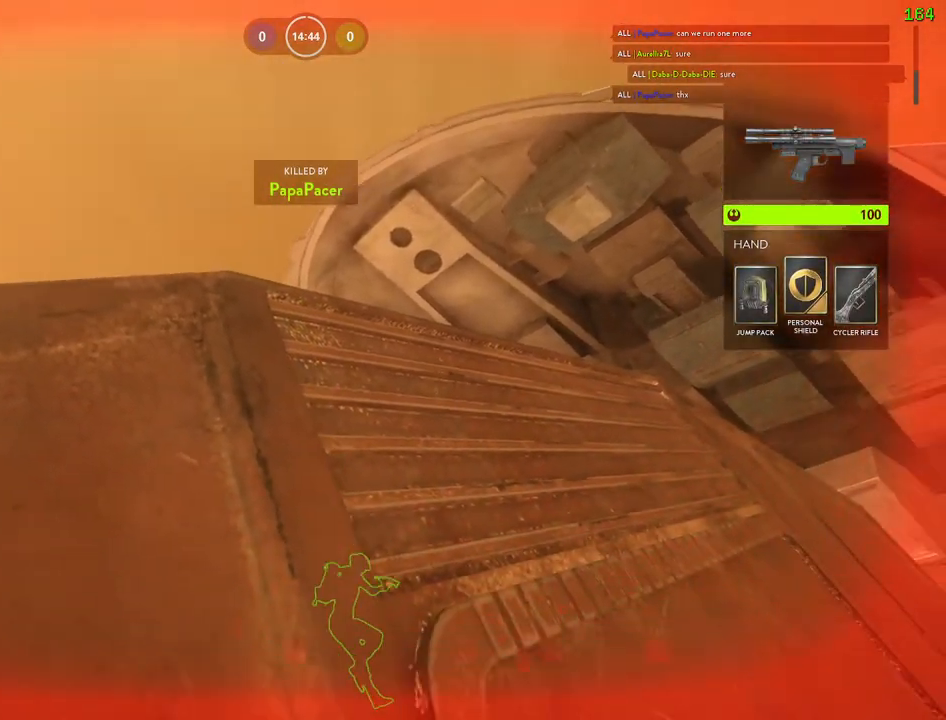
{"keys": [], "mouse": [], "events": []}
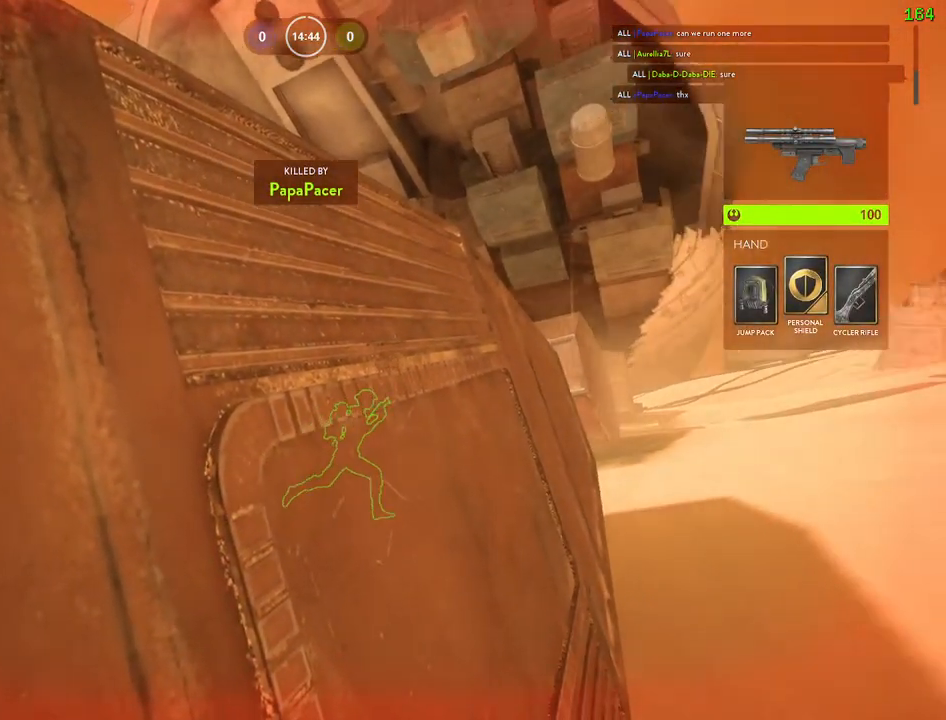
{"keys": [], "mouse": [], "events": [[400, "1", "down"], [500, "1", "up"]]}
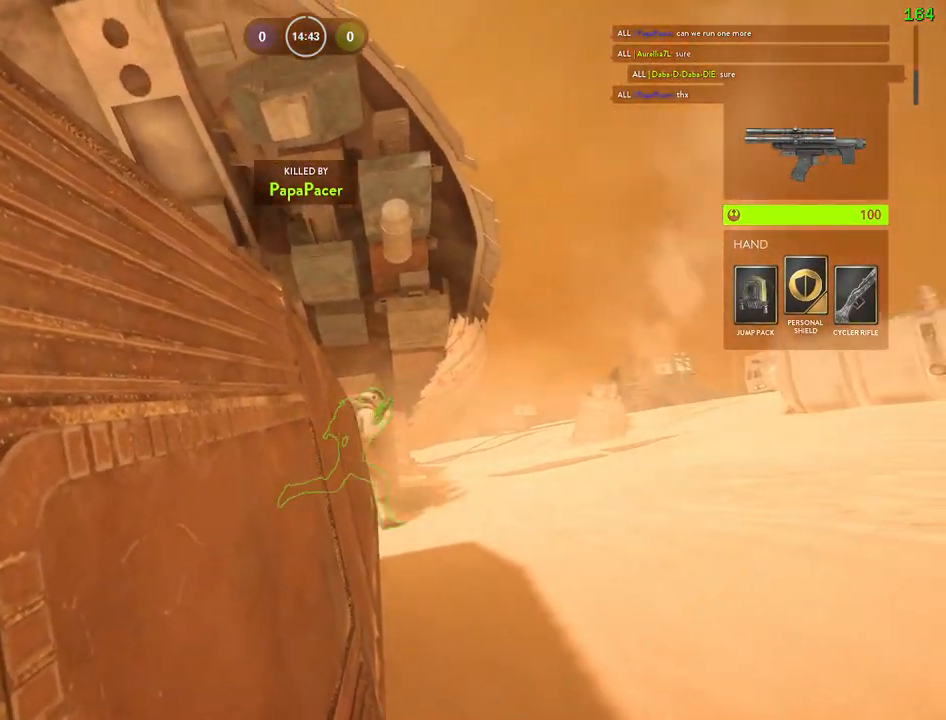
{"keys": [], "mouse": [], "events": [[50, "1", "down"], [250, "1", "up"], [300, "1", "down"], [367, "1", "up"], [450, "1", "down"], [500, "1", "up"]]}
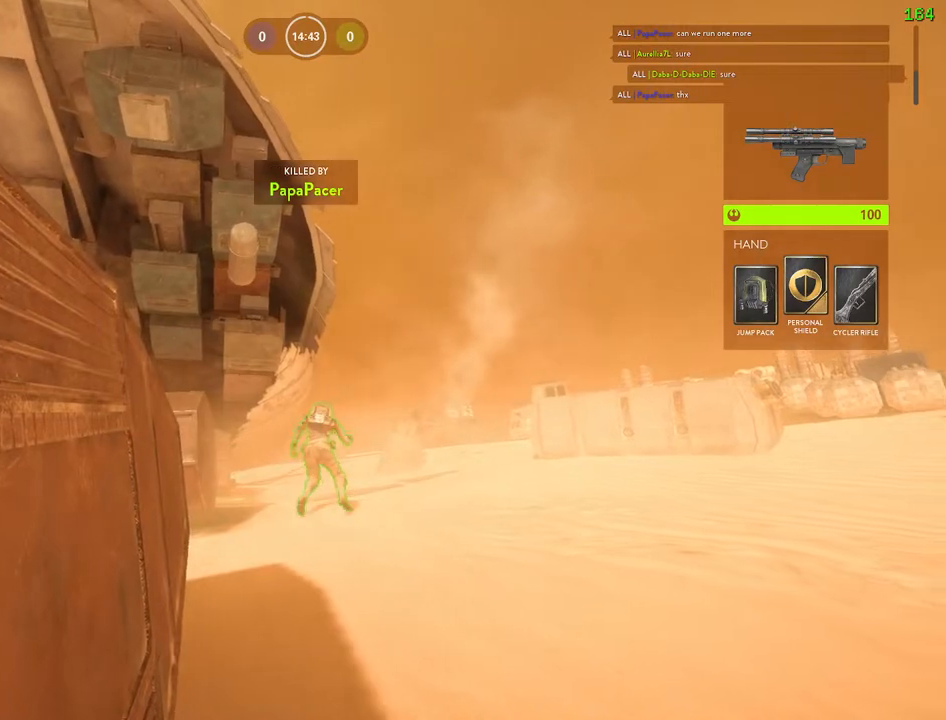
{"keys": [], "mouse": [], "events": [[83, "1", "down"], [150, "1", "up"], [400, "1", "down"], [467, "1", "up"]]}
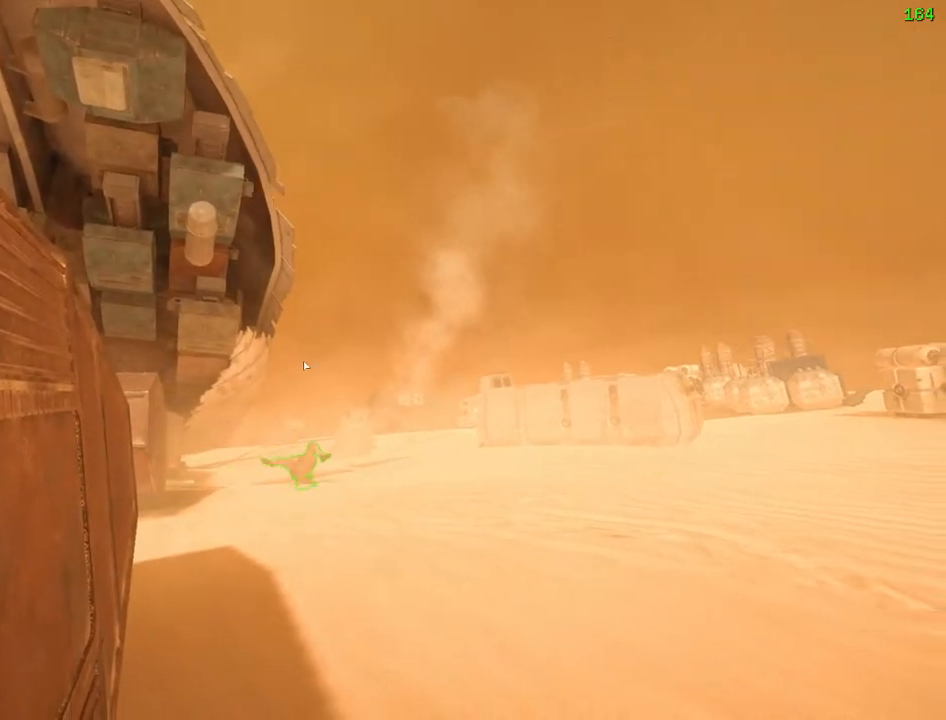
{"keys": [], "mouse": [], "events": [[50, "1", "down"], [133, "1", "up"], [167, "1", "down"], [250, "1", "up"], [250, "space", "down"], [367, "c", "down"], [483, "c", "up"], [483, "space", "up"]]}